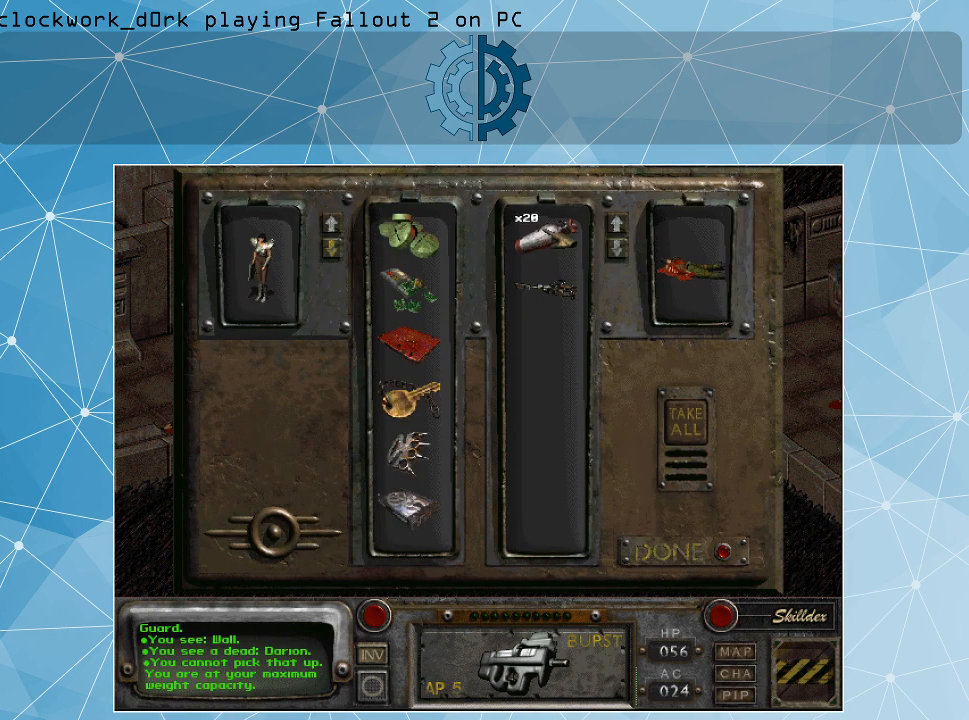
Gameplay with keyboard and mouse; each line is a JSON object with the keys and mouse buttons held at the frame after it. "events" lists presses ("down") and releases ("up") of ".", "/", "0", "1", "2", "3", "4", "5", "6", "7", "8", "9", "a", "alt_l", "alt_r", "b", "backslash", "backspace", "c", "caps_lock", "comma", "ctrl_l", "ctrl_r", "d", "e", "equals", "f", "g", "h", "i", "j", "k", "l", "lbracket", "m", "minus", "n", "o", "p", "q", "quote", "r", "rbracket", "return", "s", "semicolon", "shift_l", "shift_r", "space", "super", "t", "tab", "tilde", "u", "v", "w", "x", "y", "z", "mouse_left" and "mouse_right" between this image and that frame as [ms after this image, input, new state], when the widget could be followed in between. "mouse_left", "mouse_right" = the "left", "right" buttons of the "mouse" list. No other keys are recorded. Not read: mouse_move.
{"keys": [], "mouse": ["left"], "events": [[67, "mouse_left", "down"]]}
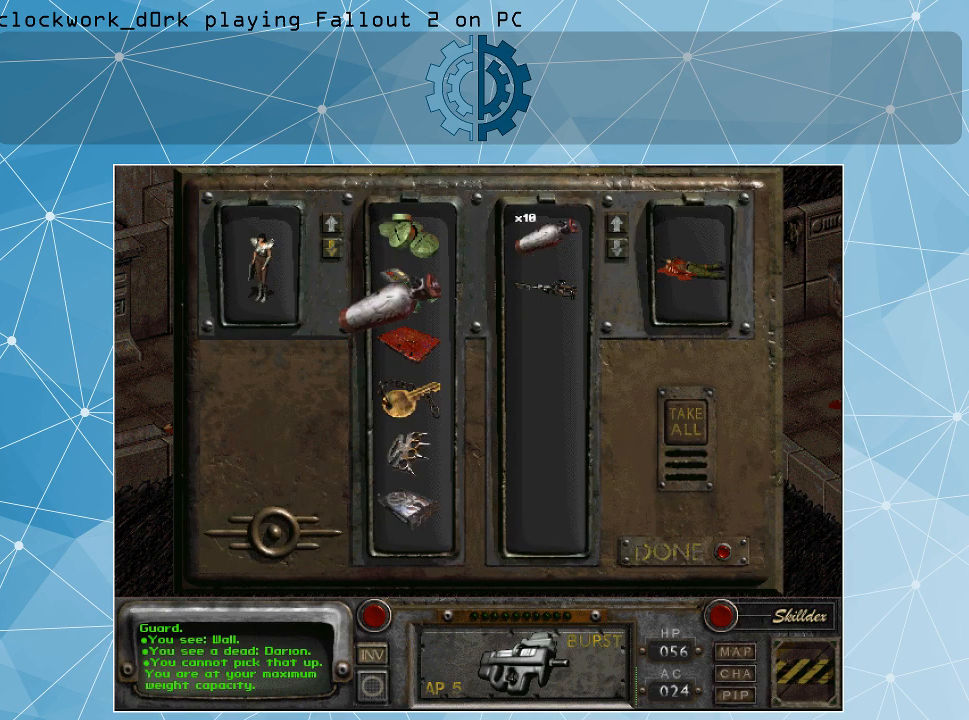
{"keys": [], "mouse": [], "events": [[67, "mouse_left", "up"]]}
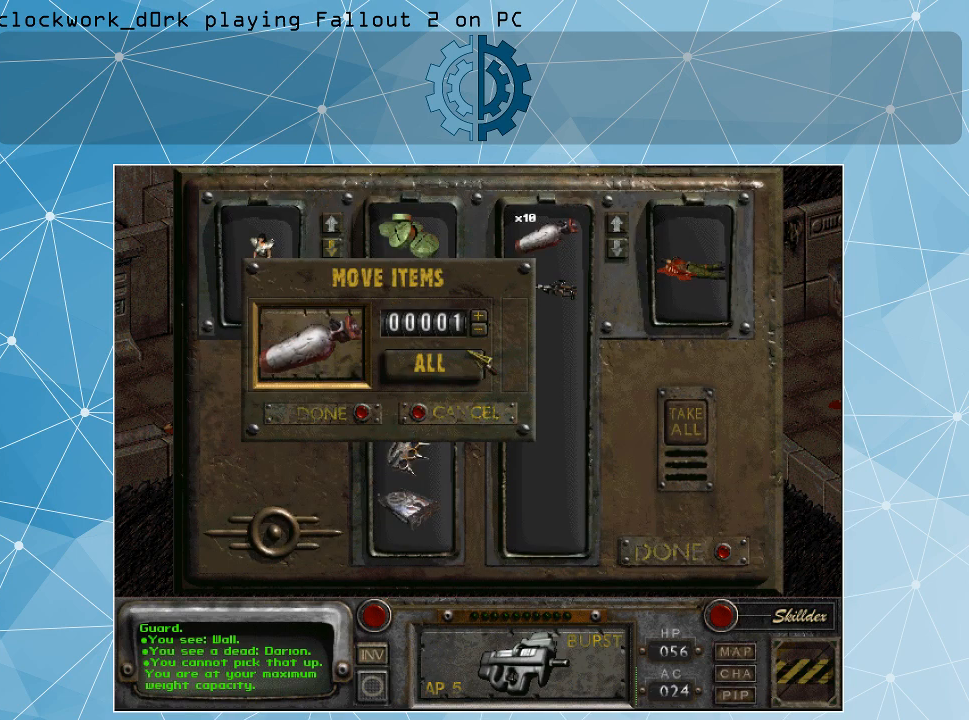
{"keys": [], "mouse": [], "events": [[267, "mouse_left", "down"], [333, "mouse_left", "up"]]}
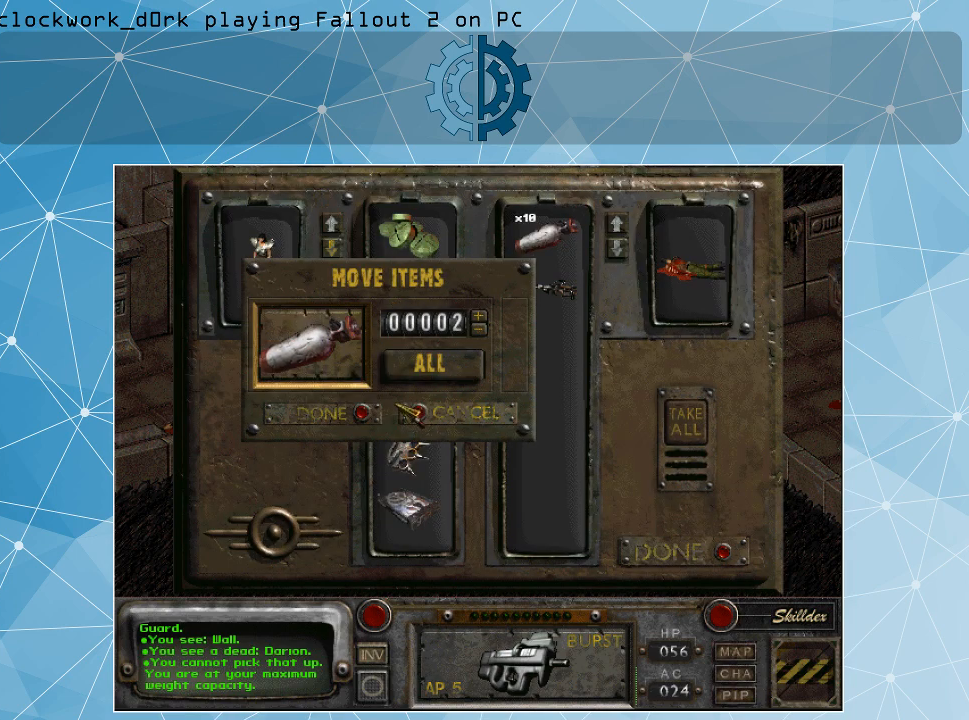
{"keys": [], "mouse": ["left"], "events": [[433, "mouse_left", "down"]]}
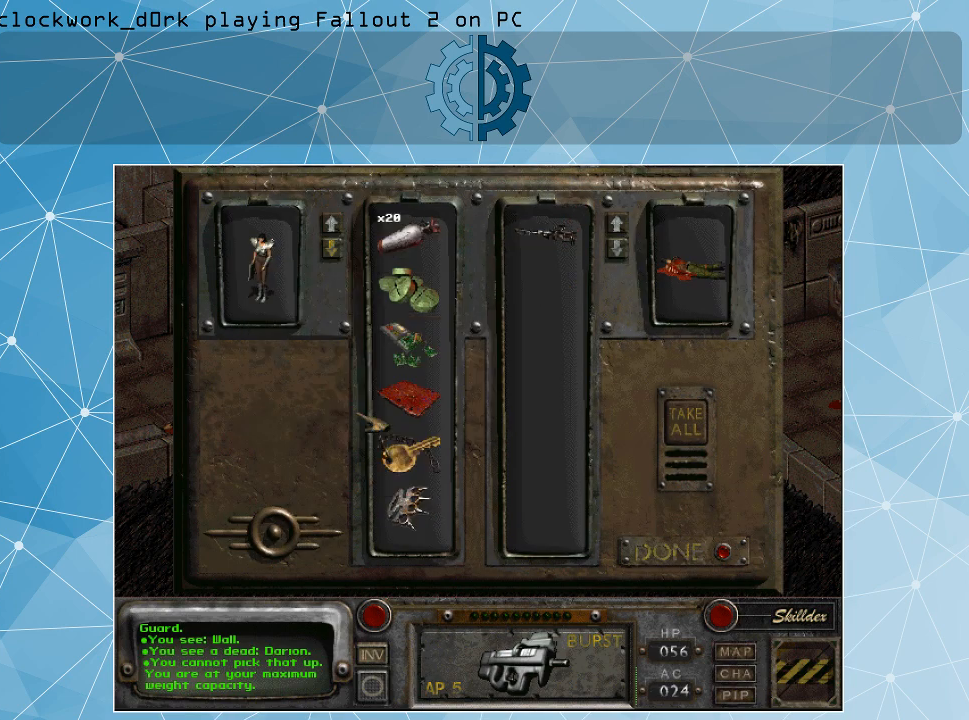
{"keys": [], "mouse": [], "events": [[33, "mouse_left", "up"]]}
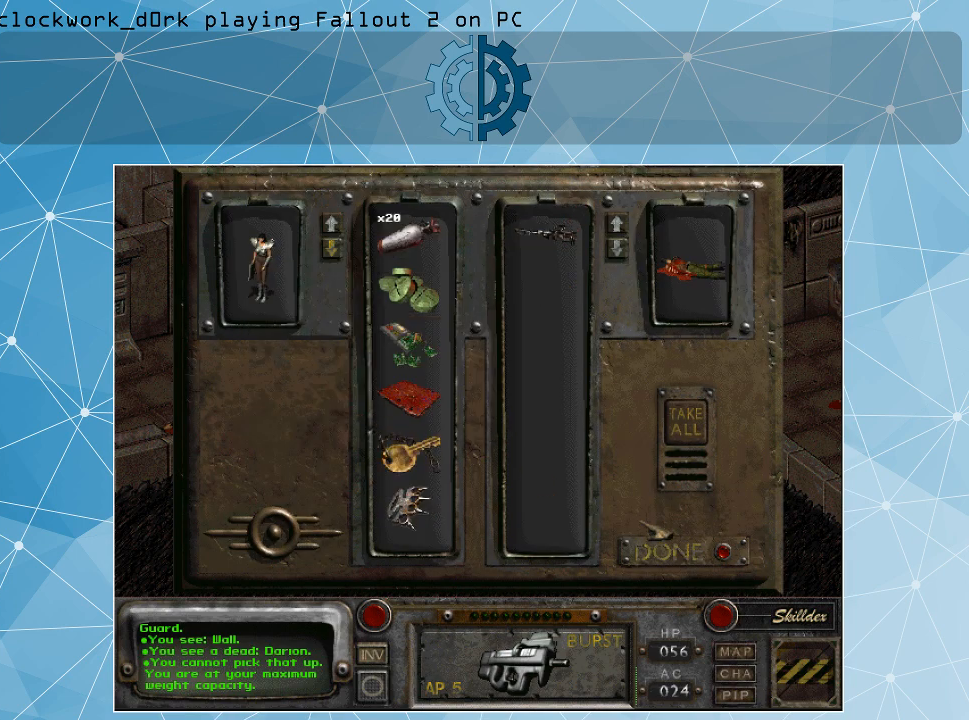
{"keys": [], "mouse": [], "events": []}
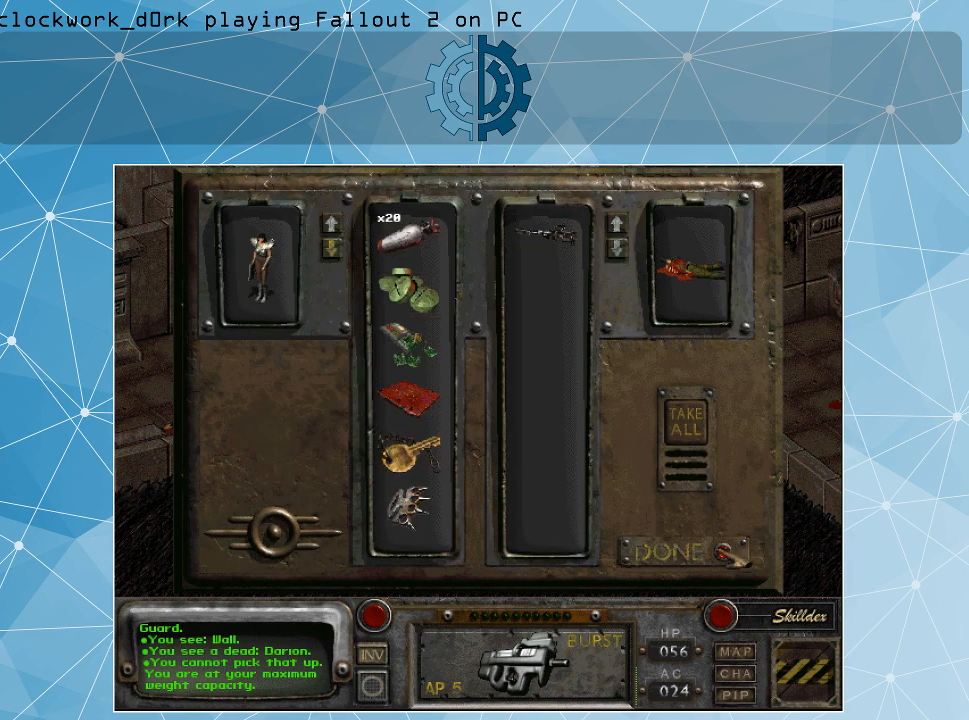
{"keys": [], "mouse": [], "events": [[200, "mouse_left", "down"], [300, "mouse_left", "up"]]}
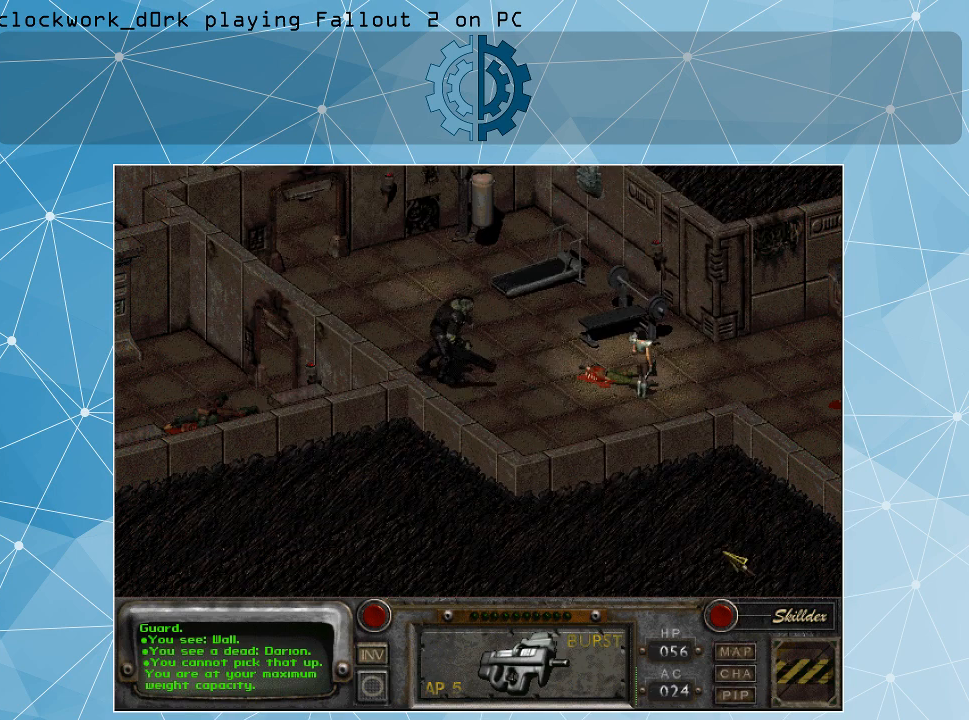
{"keys": [], "mouse": [], "events": []}
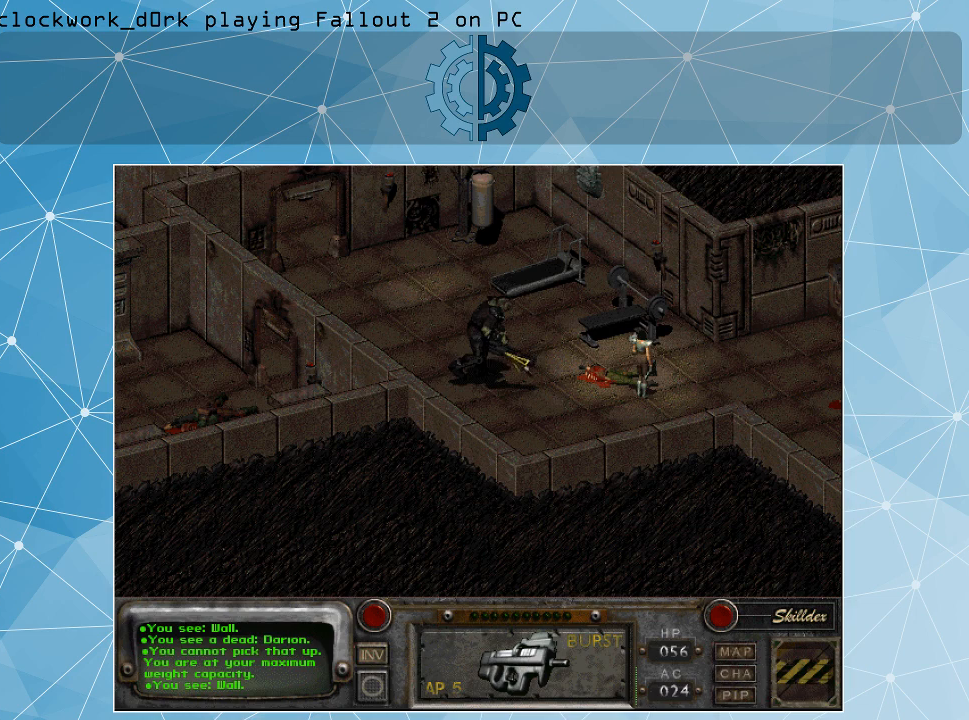
{"keys": [], "mouse": [], "events": [[233, "mouse_left", "down"], [333, "mouse_left", "up"]]}
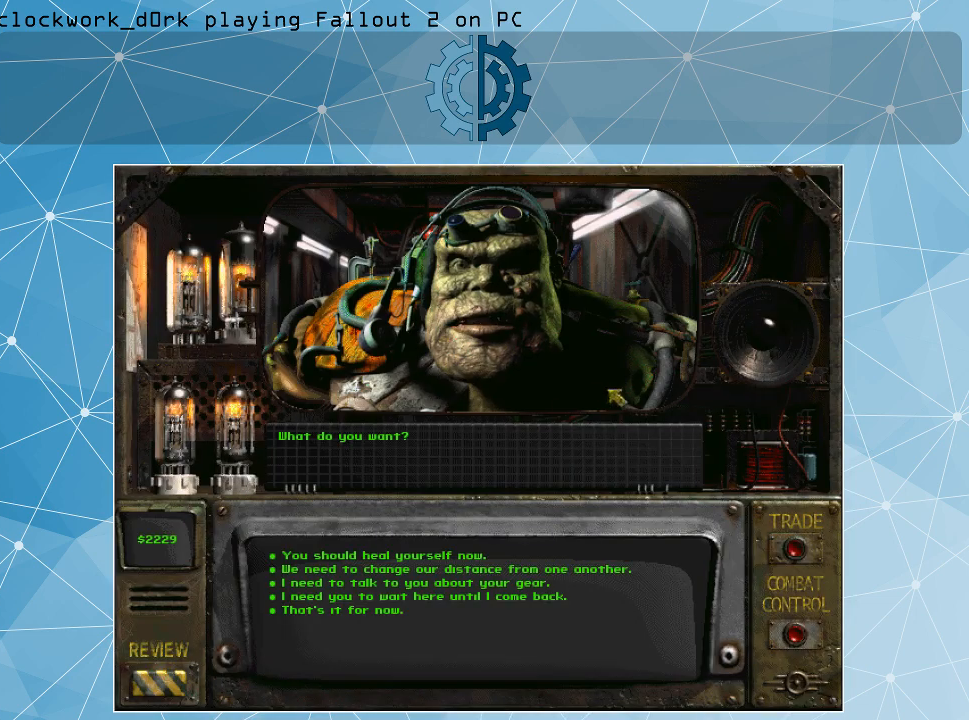
{"keys": [], "mouse": [], "events": []}
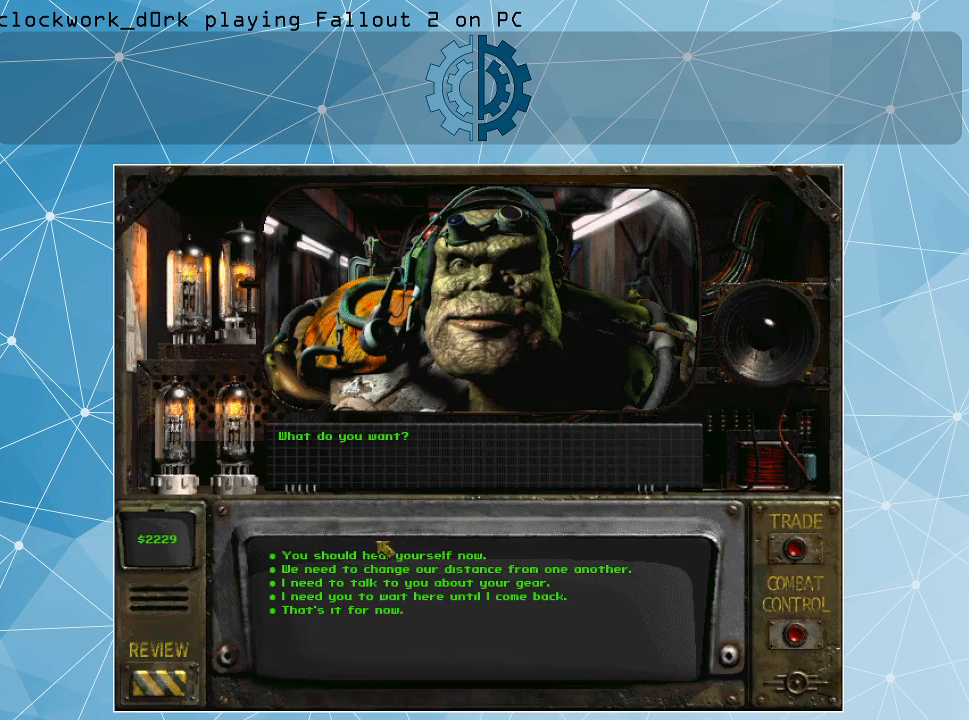
{"keys": [], "mouse": [], "events": []}
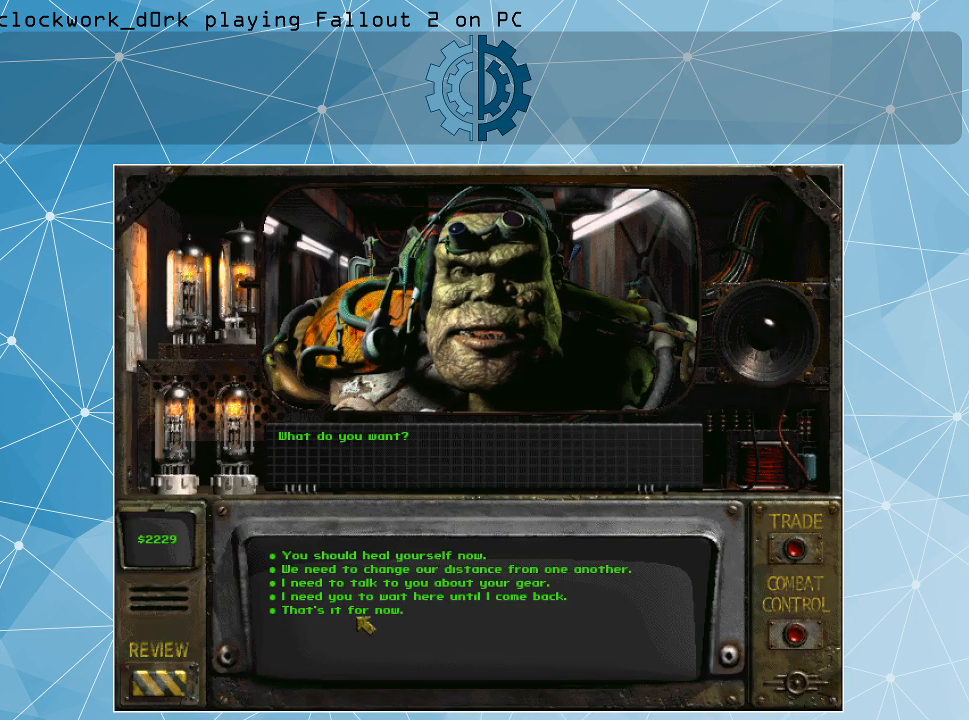
{"keys": [], "mouse": [], "events": []}
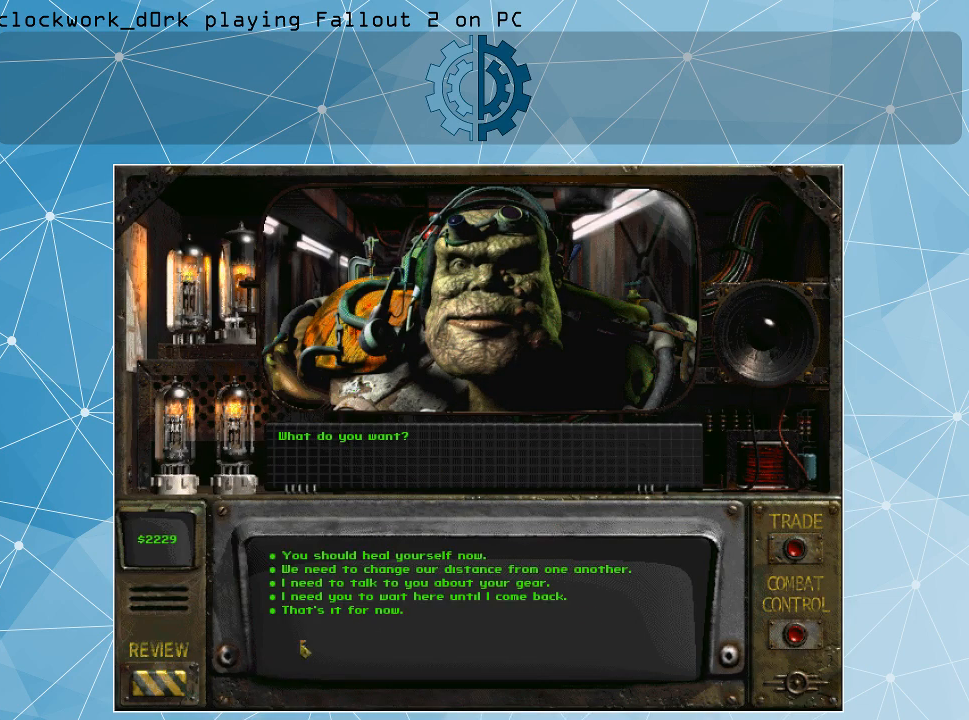
{"keys": [], "mouse": [], "events": []}
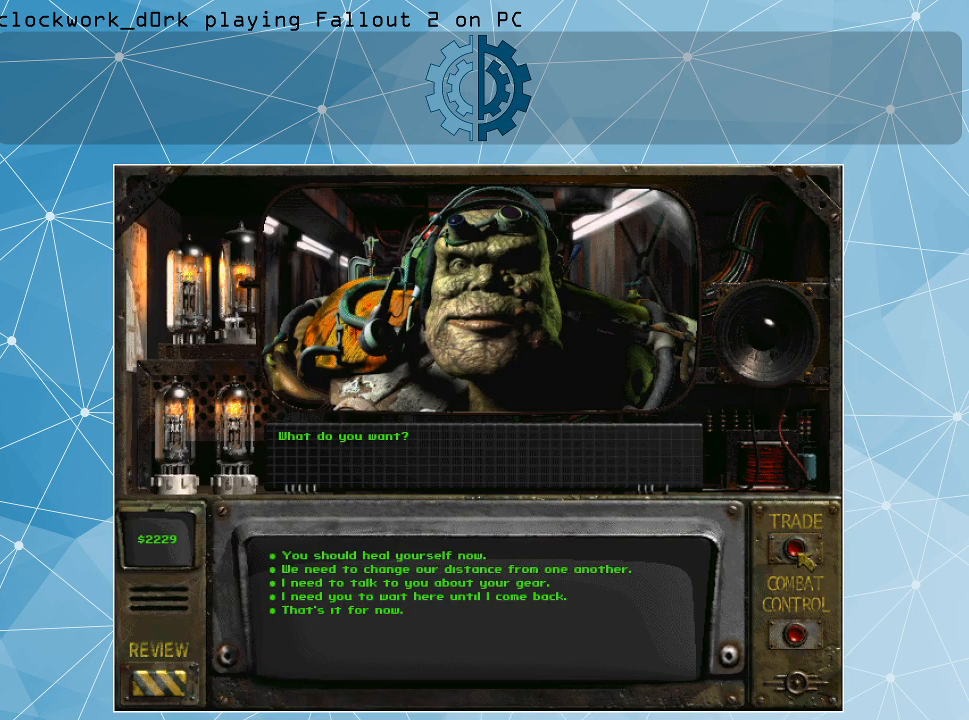
{"keys": [], "mouse": [], "events": [[267, "mouse_left", "down"], [333, "mouse_left", "up"]]}
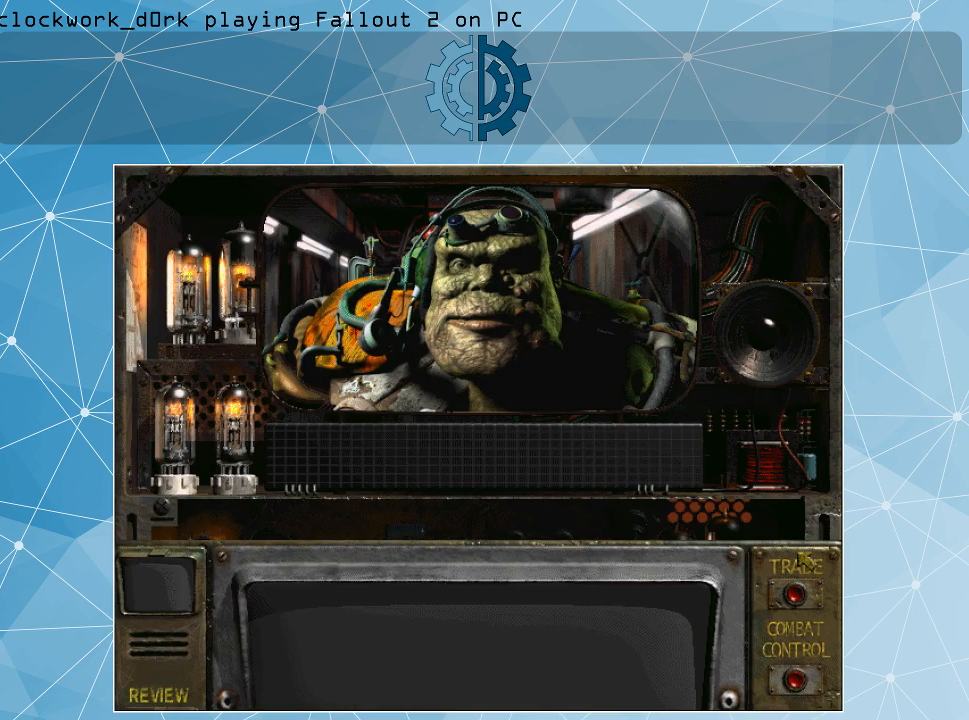
{"keys": [], "mouse": [], "events": []}
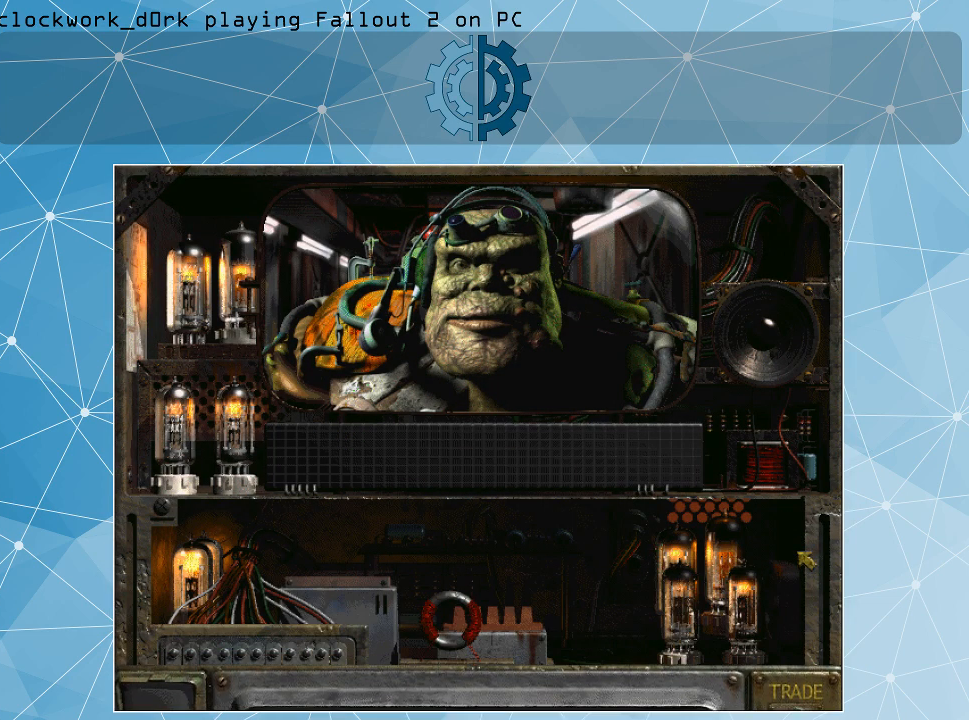
{"keys": [], "mouse": [], "events": []}
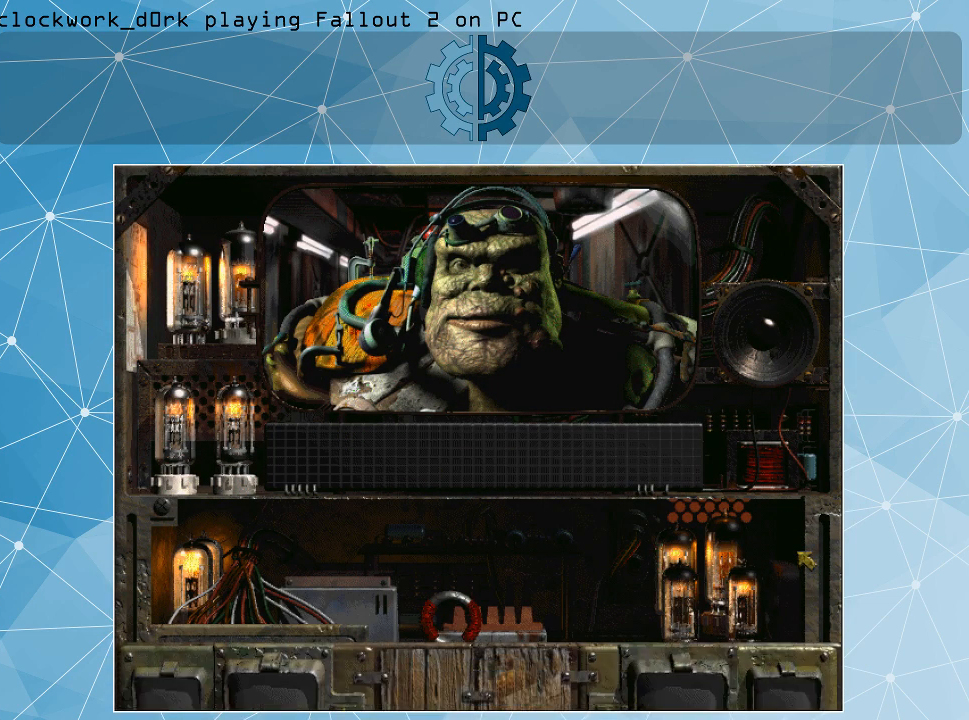
{"keys": [], "mouse": [], "events": []}
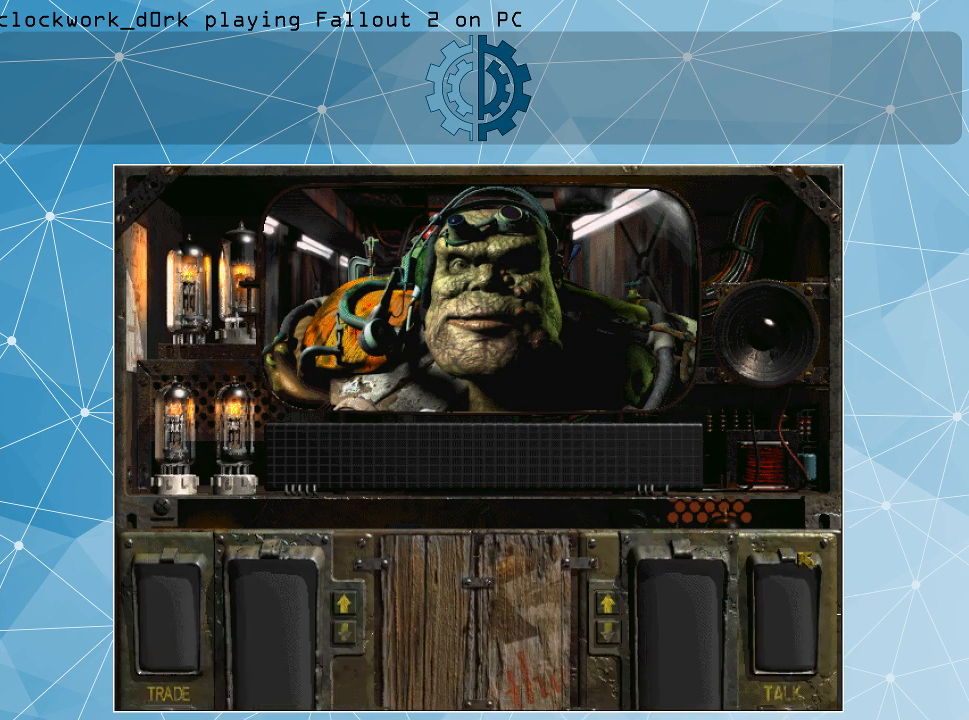
{"keys": [], "mouse": [], "events": []}
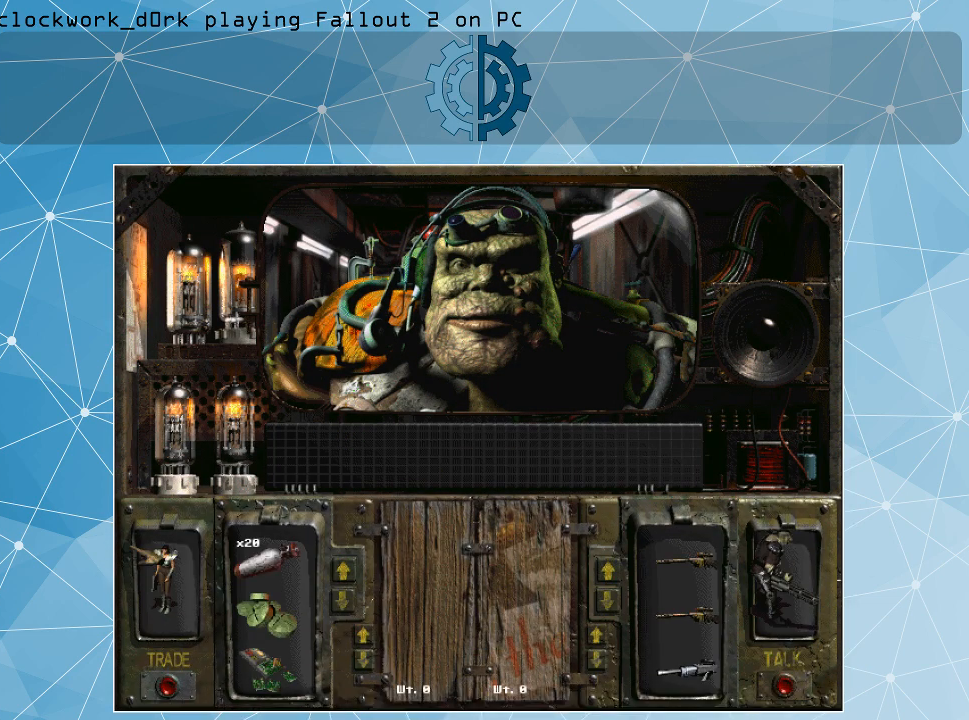
{"keys": [], "mouse": [], "events": []}
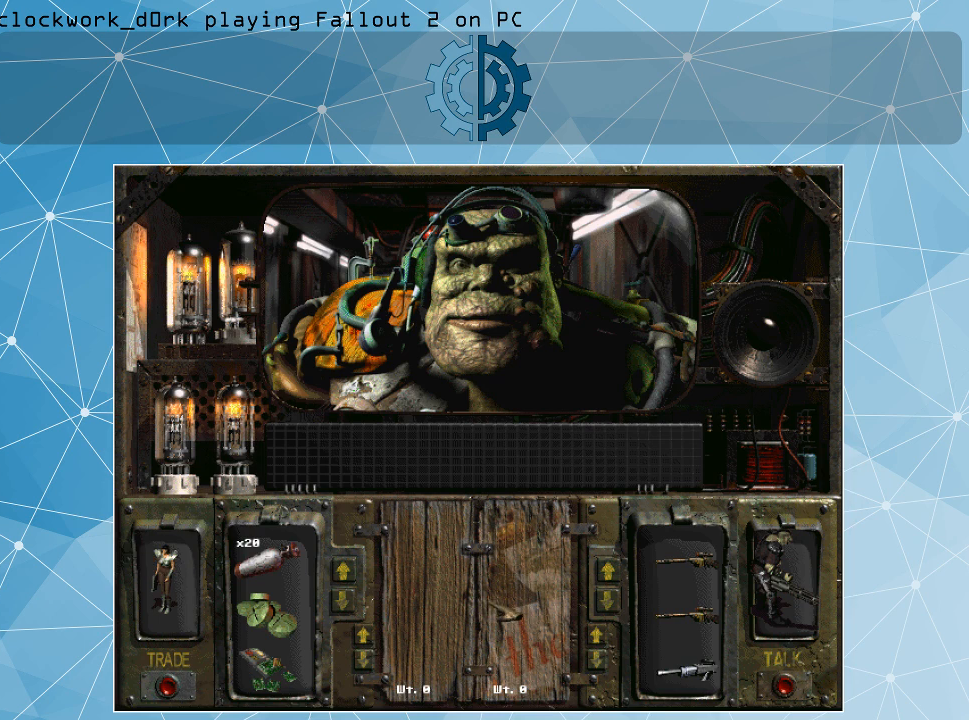
{"keys": [], "mouse": [], "events": []}
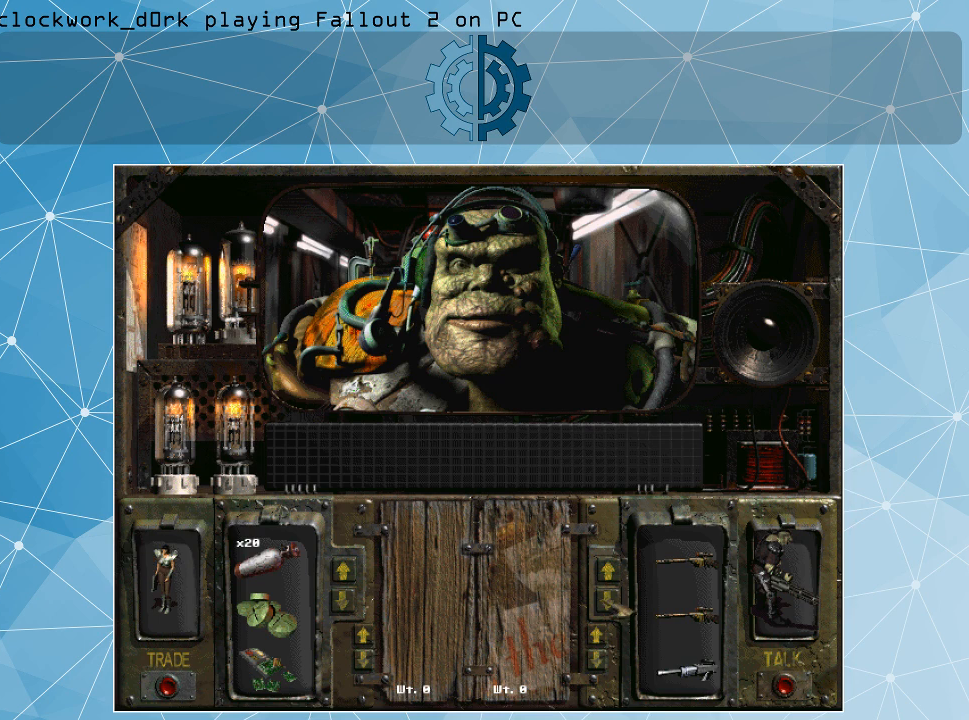
{"keys": [], "mouse": [], "events": []}
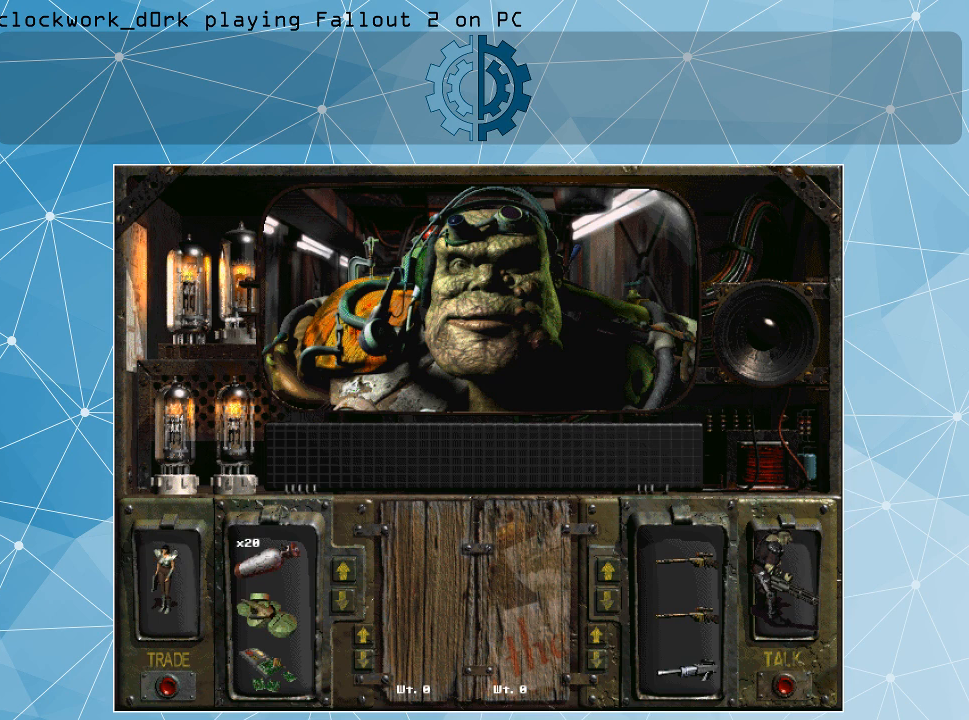
{"keys": [], "mouse": [], "events": []}
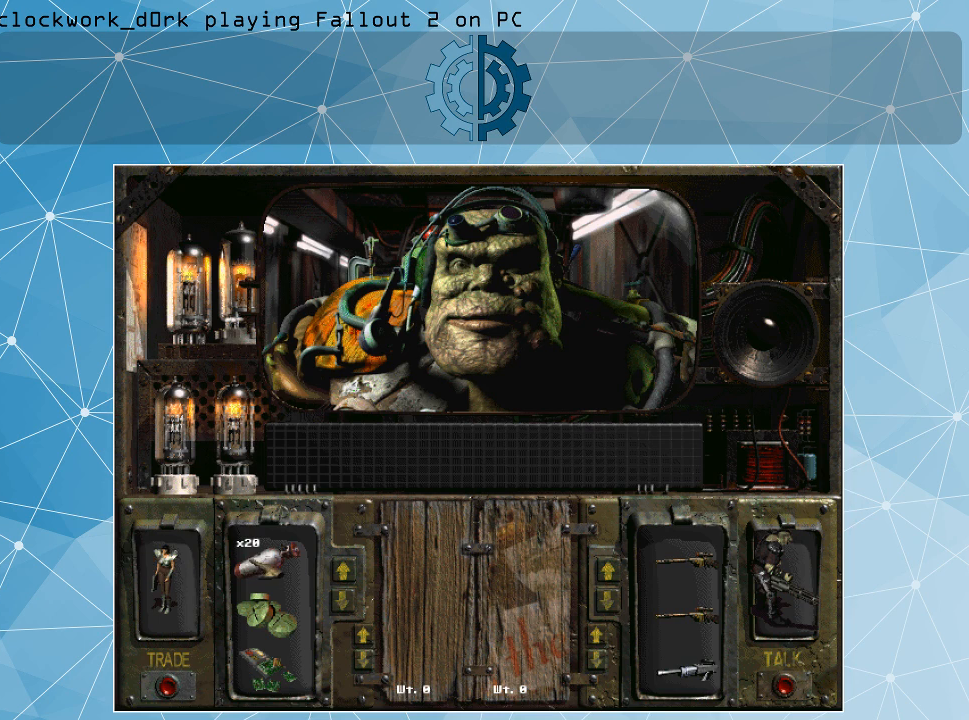
{"keys": [], "mouse": ["left"], "events": [[200, "mouse_left", "down"]]}
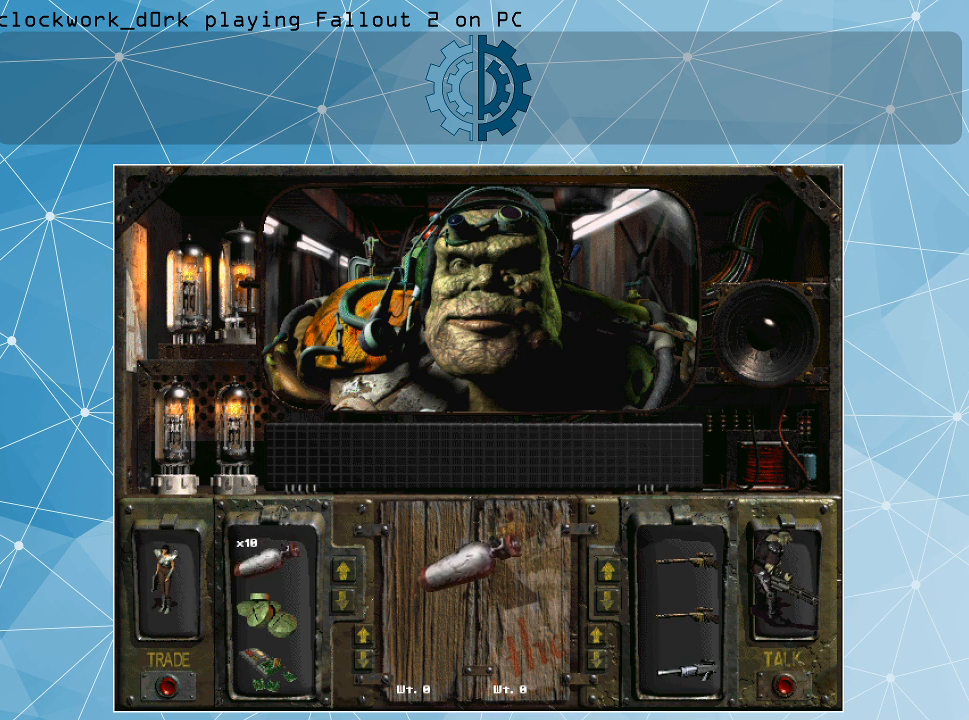
{"keys": [], "mouse": [], "events": [[333, "mouse_left", "up"]]}
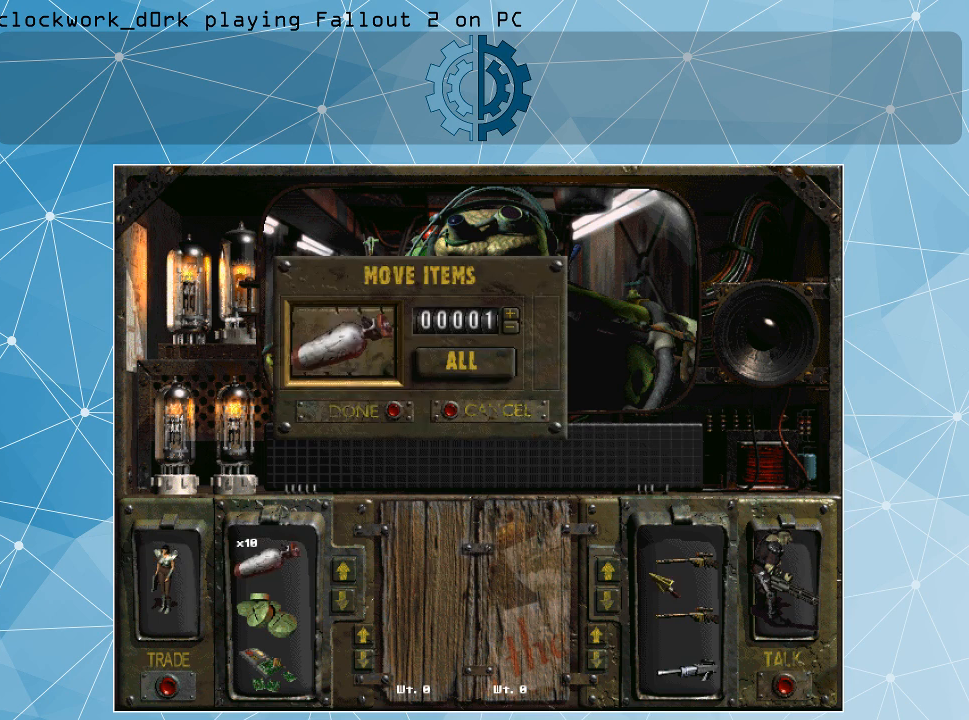
{"keys": [], "mouse": [], "events": []}
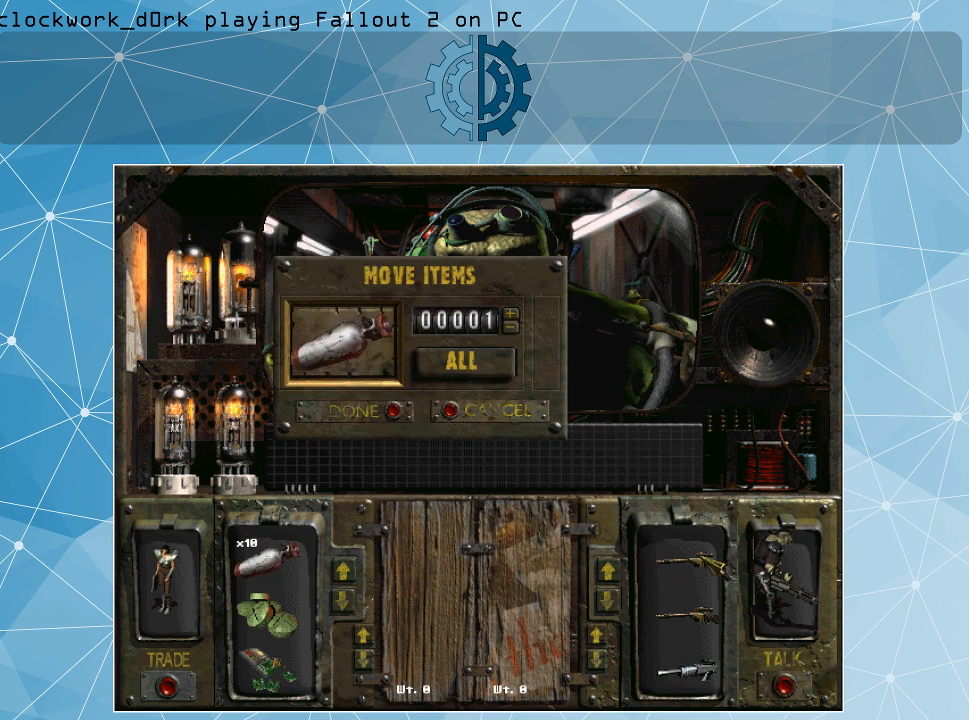
{"keys": [], "mouse": [], "events": []}
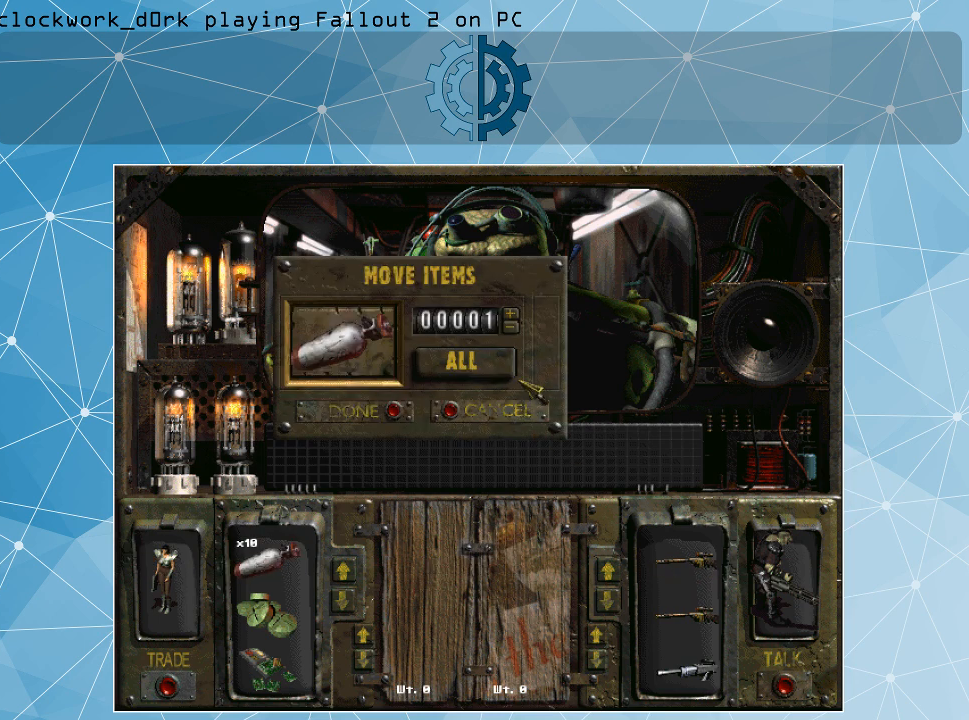
{"keys": [], "mouse": [], "events": [[233, "mouse_left", "down"], [333, "mouse_left", "up"]]}